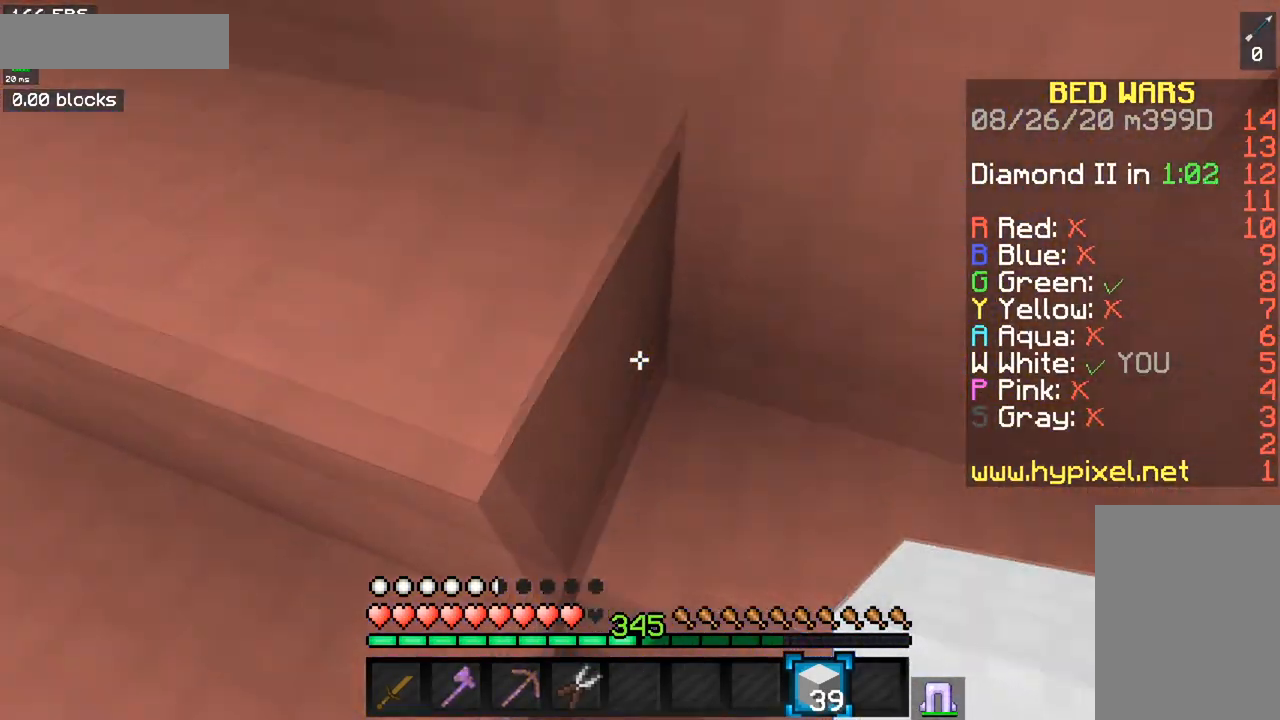
Gameplay with keyboard and mouse; each line is a JSON object with the keys and mouse buttons held at the frame after it. "events" lists presses ("down") and releases ("up") of "a", "d", "s", "space", "w", "mouse_left" and "mouse_right" between this image and that frame as [ms after this image, input, new state], when the widget could be followed in between. "mouse_left", "mouse_right" = the "left", "right" buttons of the "mouse" list. No other keys are recorded. Fast repeated clicks can show as one long hold. Mouse movement is not recorded.
{"keys": ["a", "space", "w"], "mouse": [], "events": [[34, "space", "down"], [284, "space", "up"], [451, "space", "down"]]}
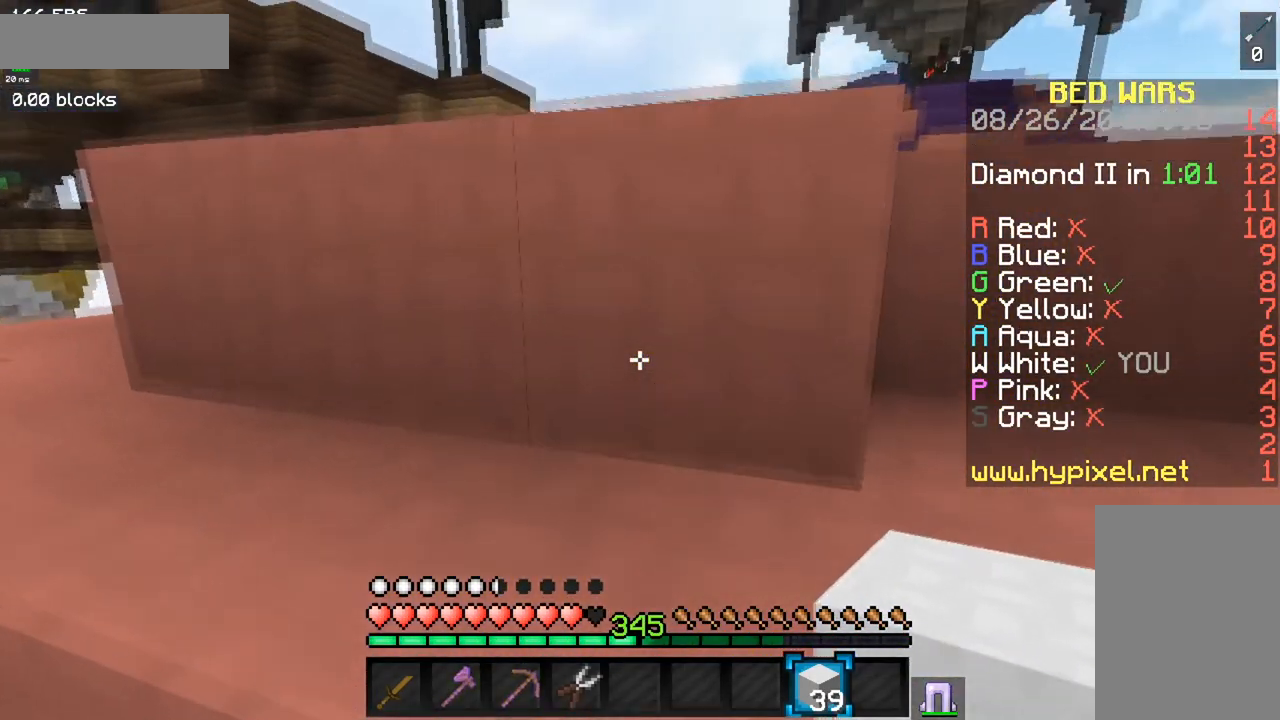
{"keys": ["space", "w"], "mouse": [], "events": [[250, "space", "up"], [367, "a", "up"], [400, "space", "down"]]}
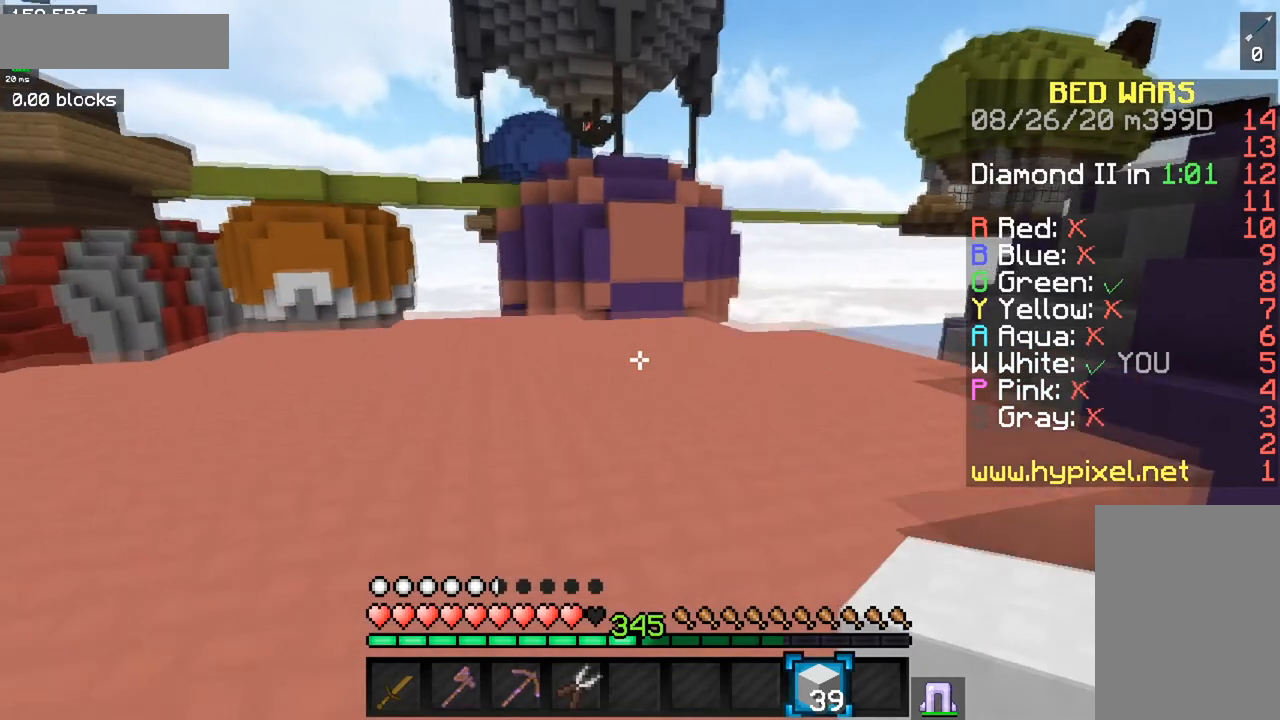
{"keys": ["w"], "mouse": [], "events": [[167, "space", "up"]]}
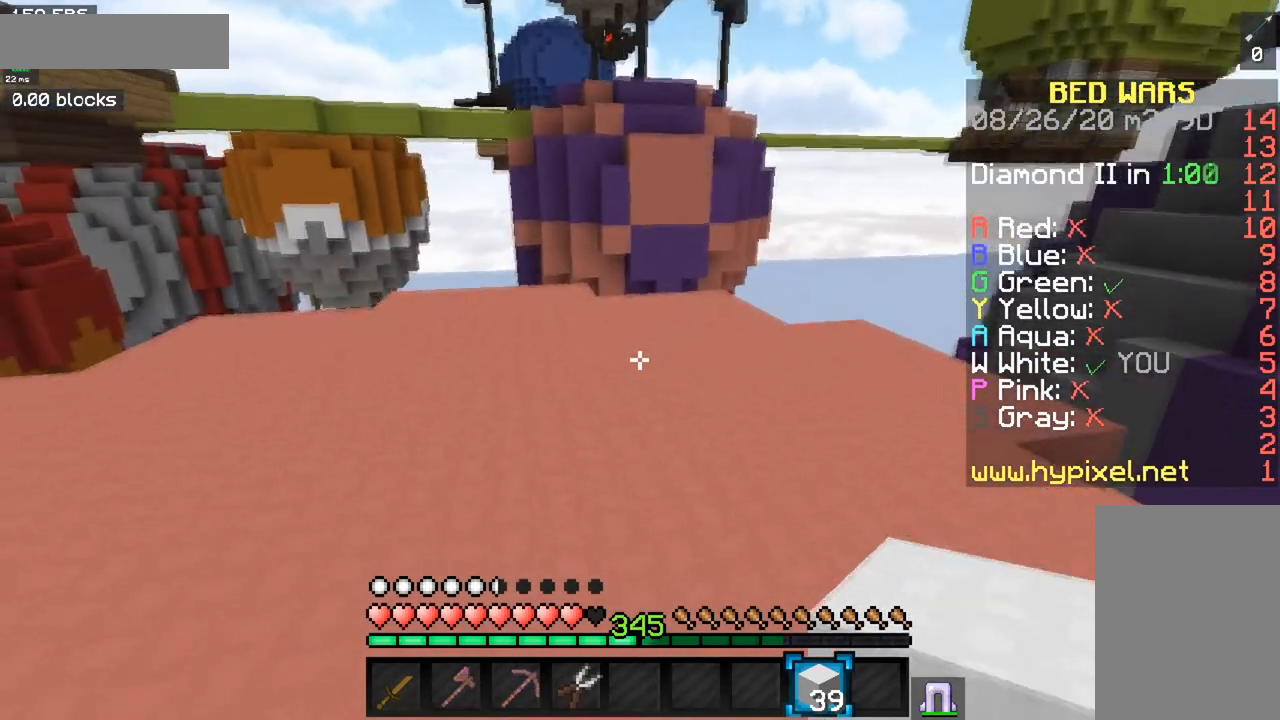
{"keys": ["w"], "mouse": [], "events": [[150, "space", "down"], [400, "space", "up"]]}
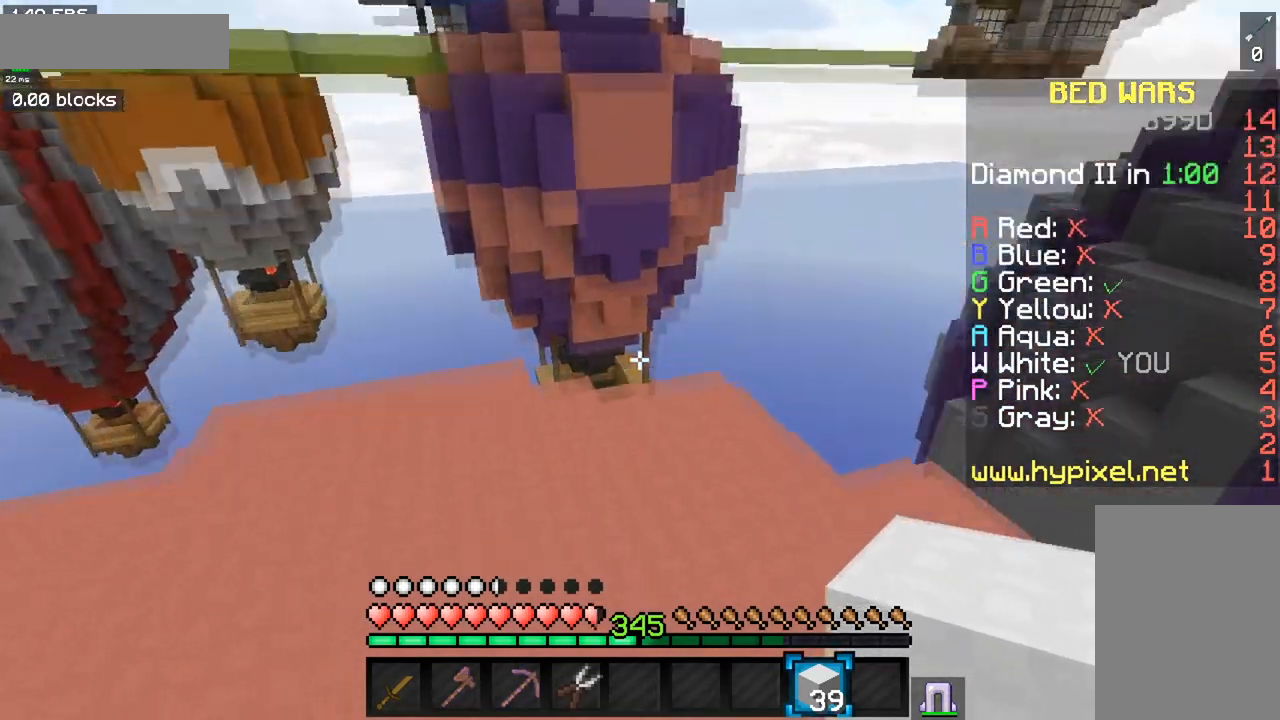
{"keys": ["w"], "mouse": [], "events": []}
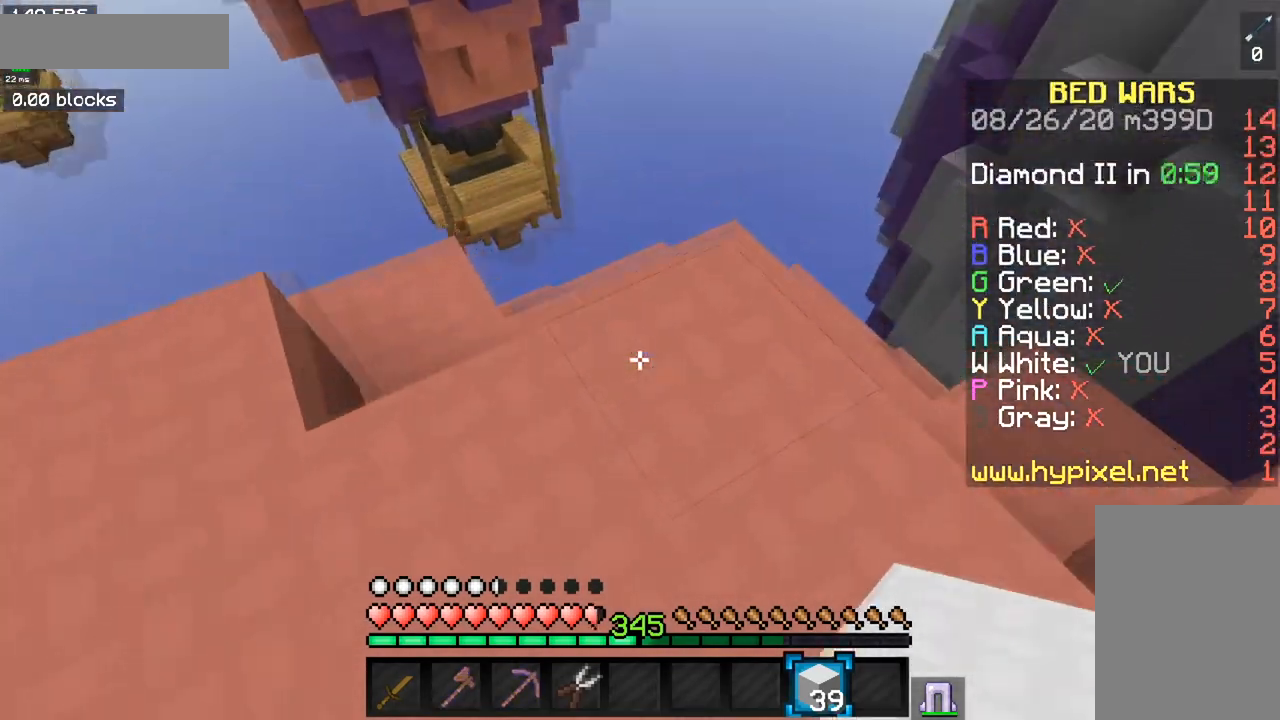
{"keys": ["s", "space"], "mouse": ["right"], "events": [[83, "a", "down"], [100, "space", "down"], [133, "mouse_right", "down"], [200, "w", "up"], [267, "a", "up"], [367, "mouse_right", "up"], [433, "mouse_right", "down"], [467, "s", "down"]]}
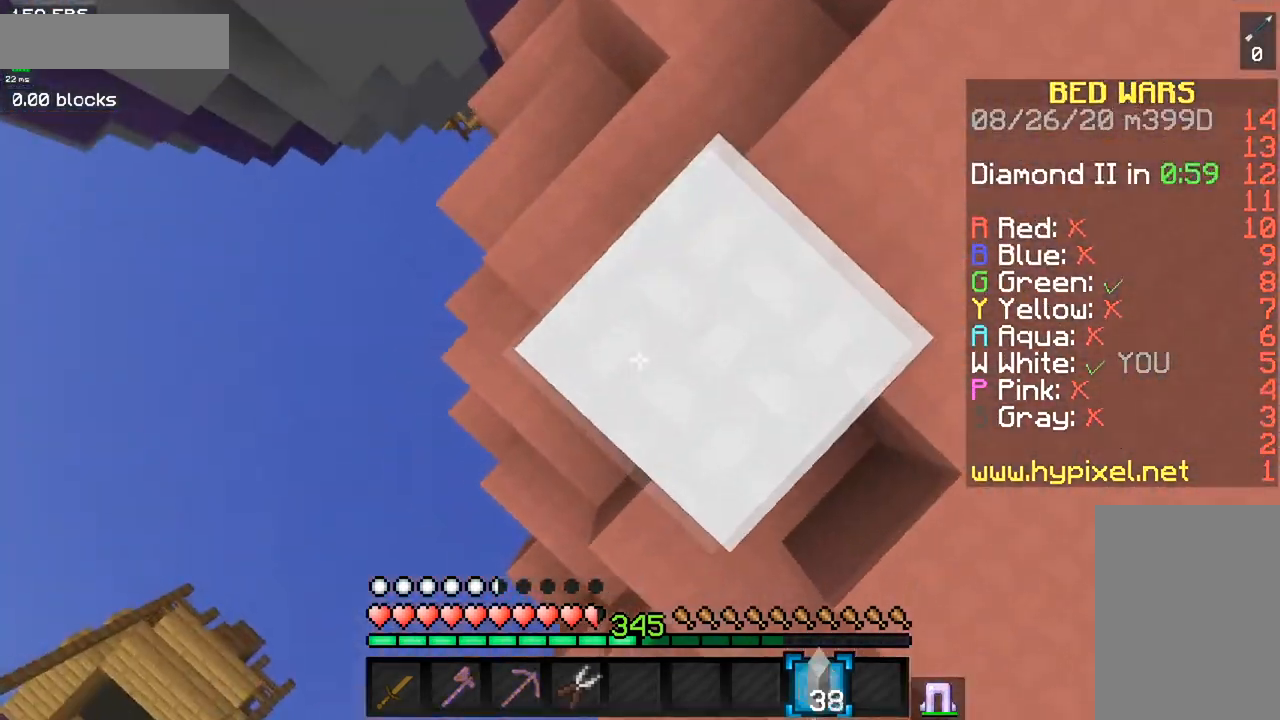
{"keys": ["s", "space"], "mouse": ["right"], "events": [[100, "a", "down"], [184, "a", "up"], [184, "s", "up"], [401, "s", "down"]]}
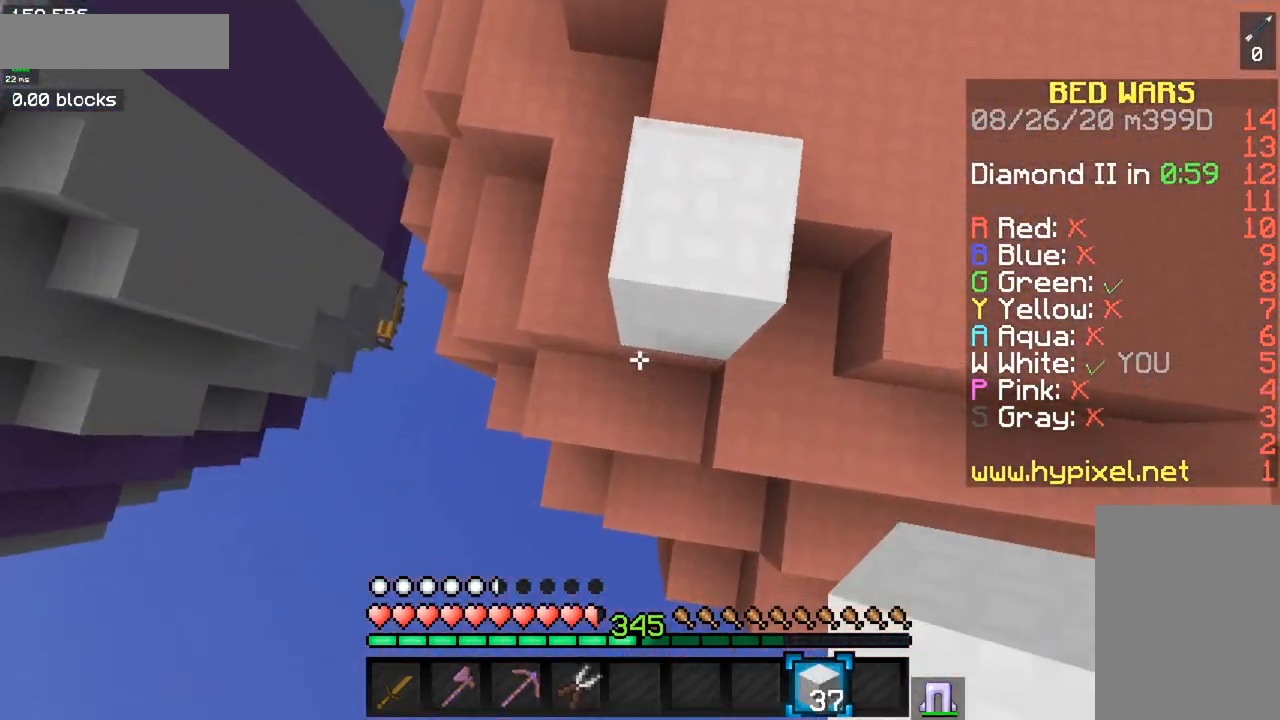
{"keys": ["s", "space"], "mouse": ["right"], "events": [[133, "s", "up"], [167, "w", "down"], [384, "w", "up"], [417, "s", "down"]]}
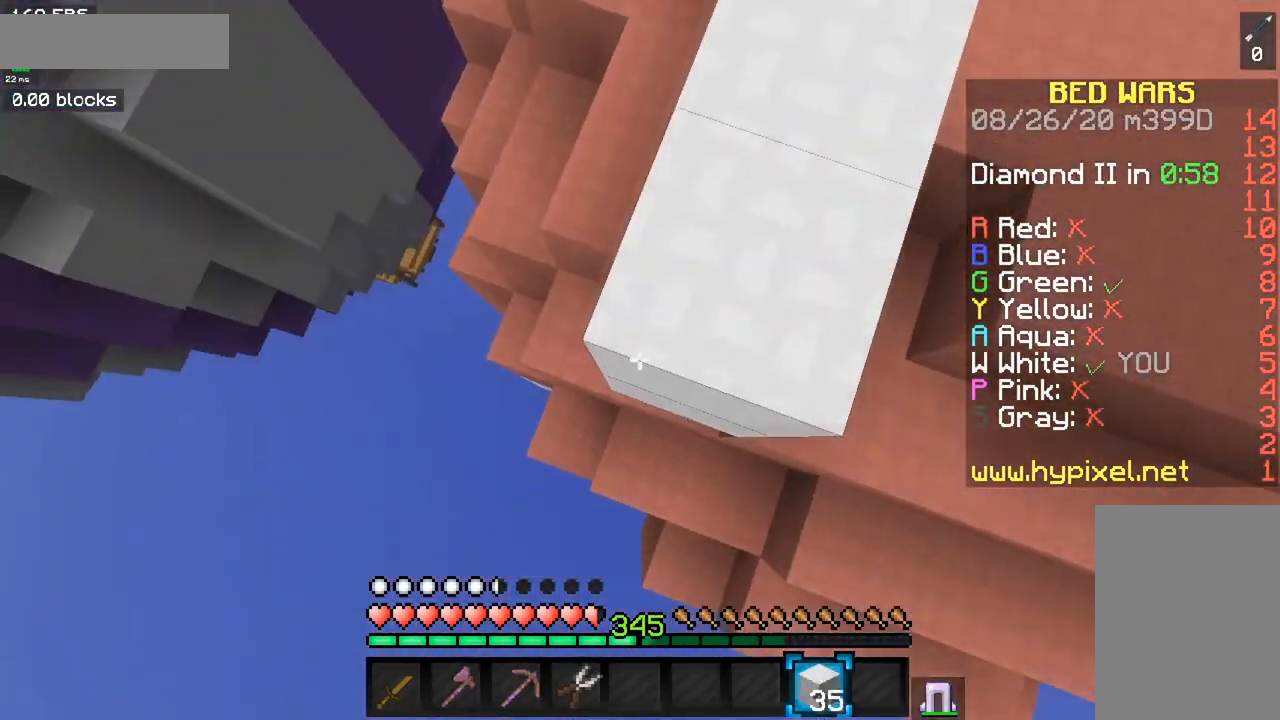
{"keys": ["space"], "mouse": ["right"], "events": [[400, "s", "up"]]}
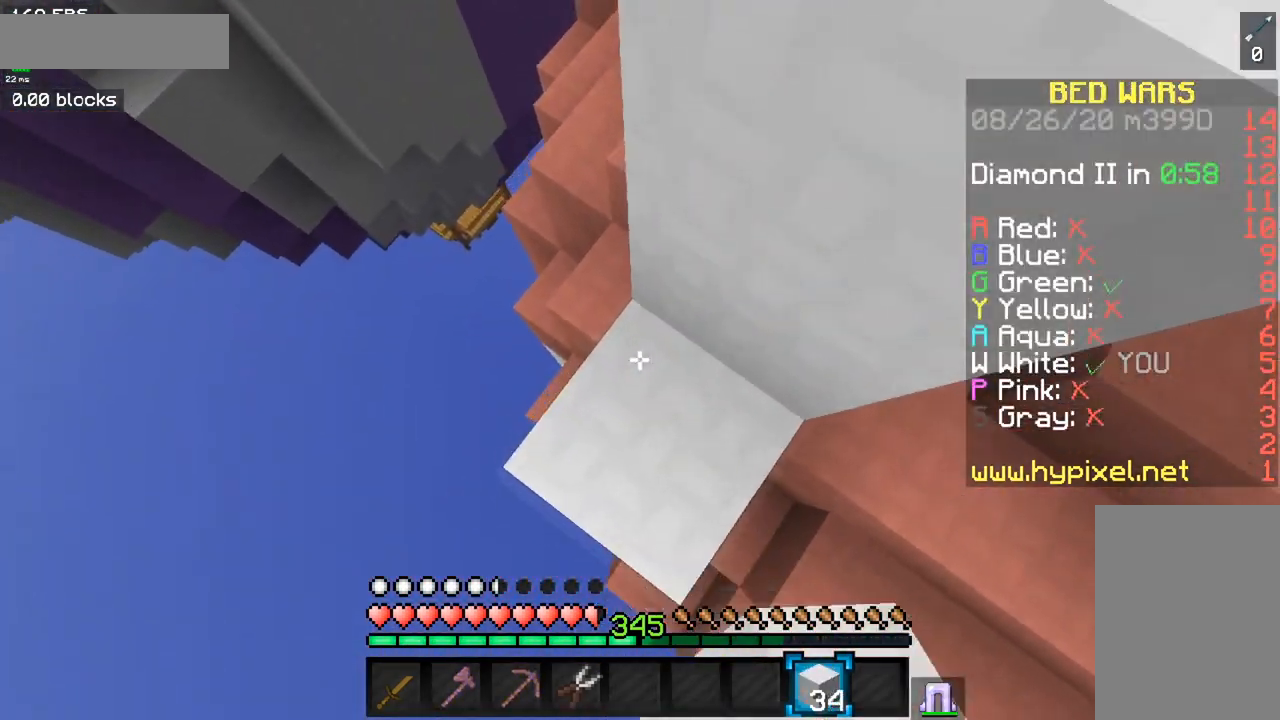
{"keys": ["s", "space"], "mouse": ["right"], "events": [[167, "s", "down"], [217, "a", "down"], [501, "a", "up"]]}
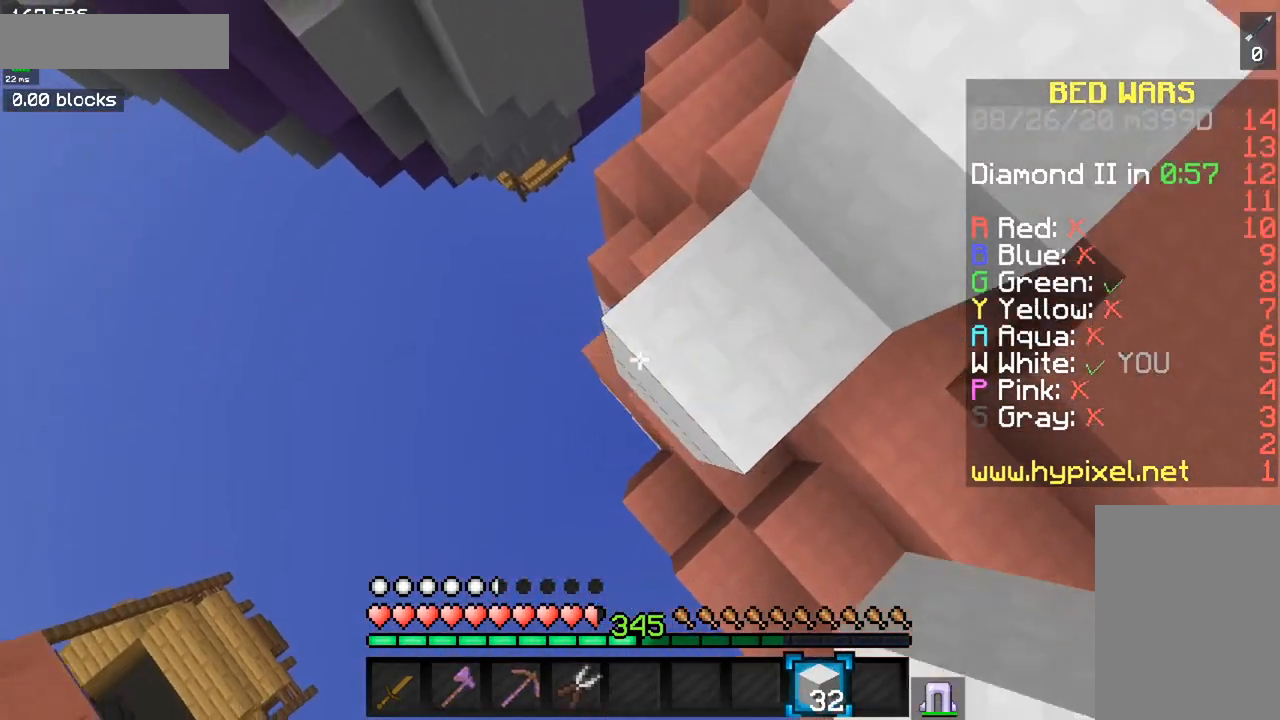
{"keys": ["space"], "mouse": ["right"]}
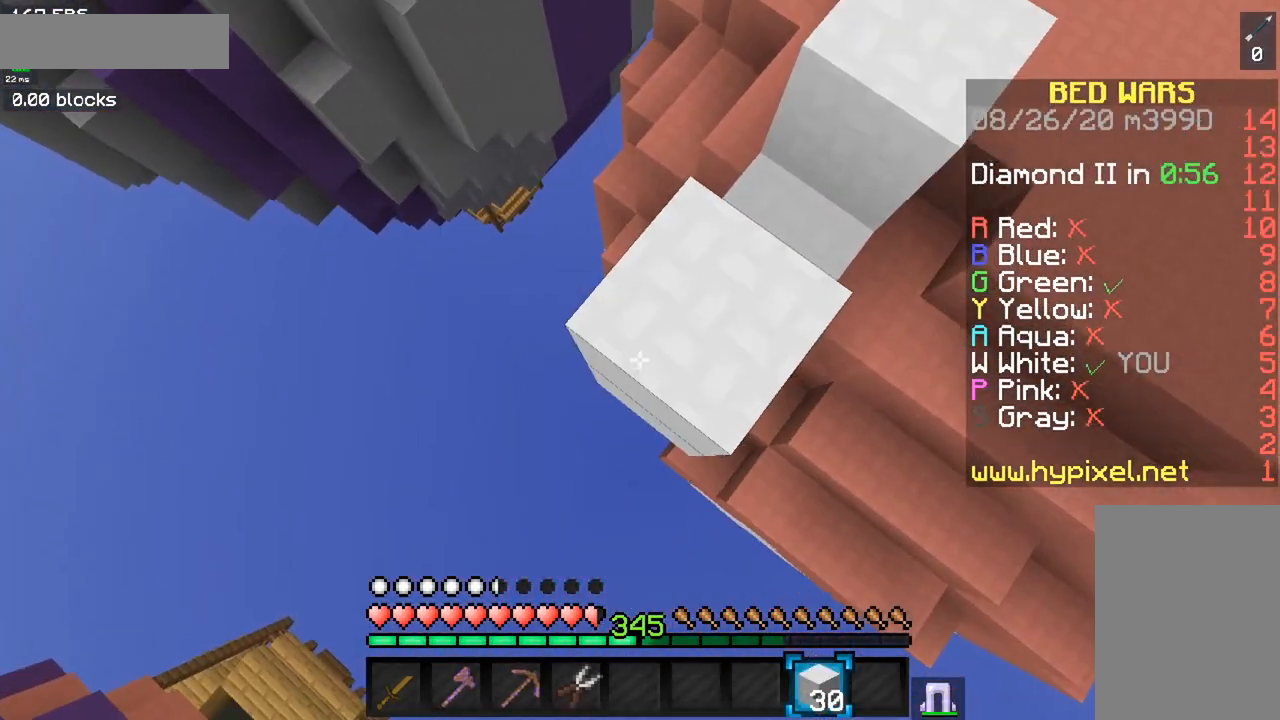
{"keys": ["a", "s", "space"], "mouse": ["right"], "events": [[200, "s", "down"], [250, "a", "down"]]}
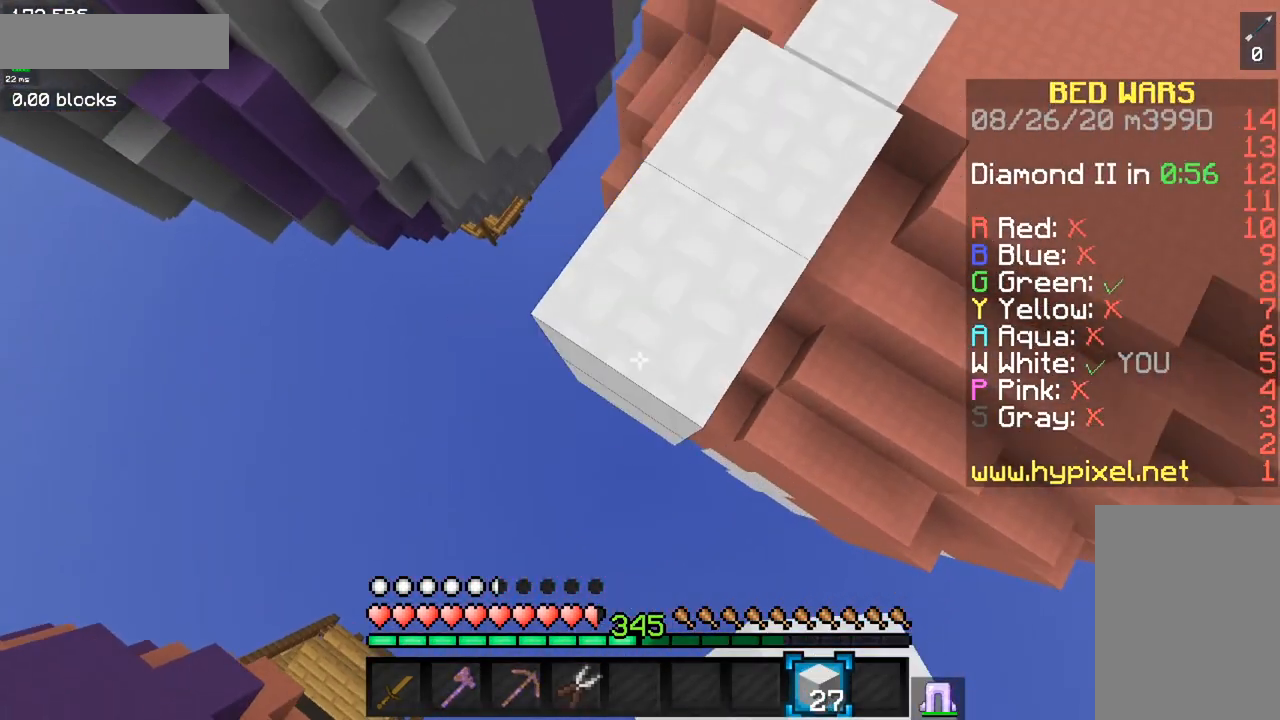
{"keys": ["d", "w"], "mouse": [], "events": [[16, "a", "up"], [33, "s", "up"], [233, "space", "up"], [250, "w", "down"], [450, "d", "down"], [467, "mouse_right", "up"]]}
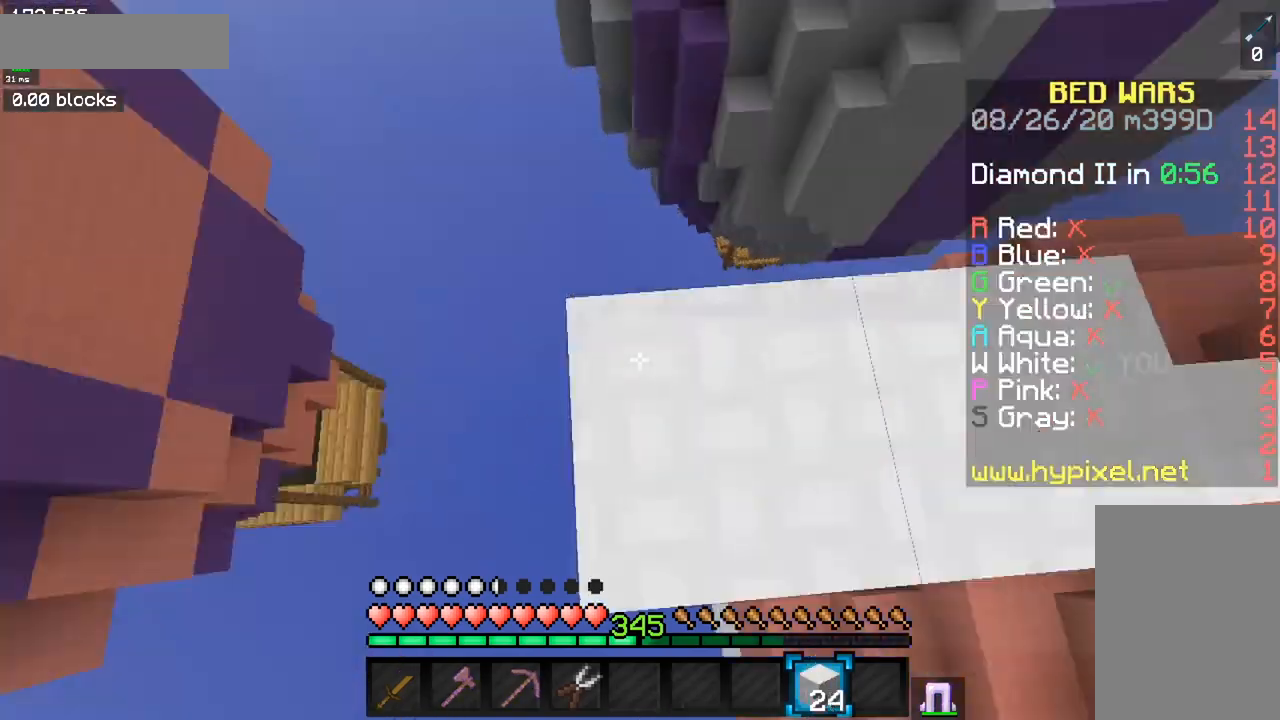
{"keys": ["a", "s"], "mouse": [], "events": [[150, "d", "up"], [184, "a", "down"], [384, "w", "up"], [417, "s", "down"]]}
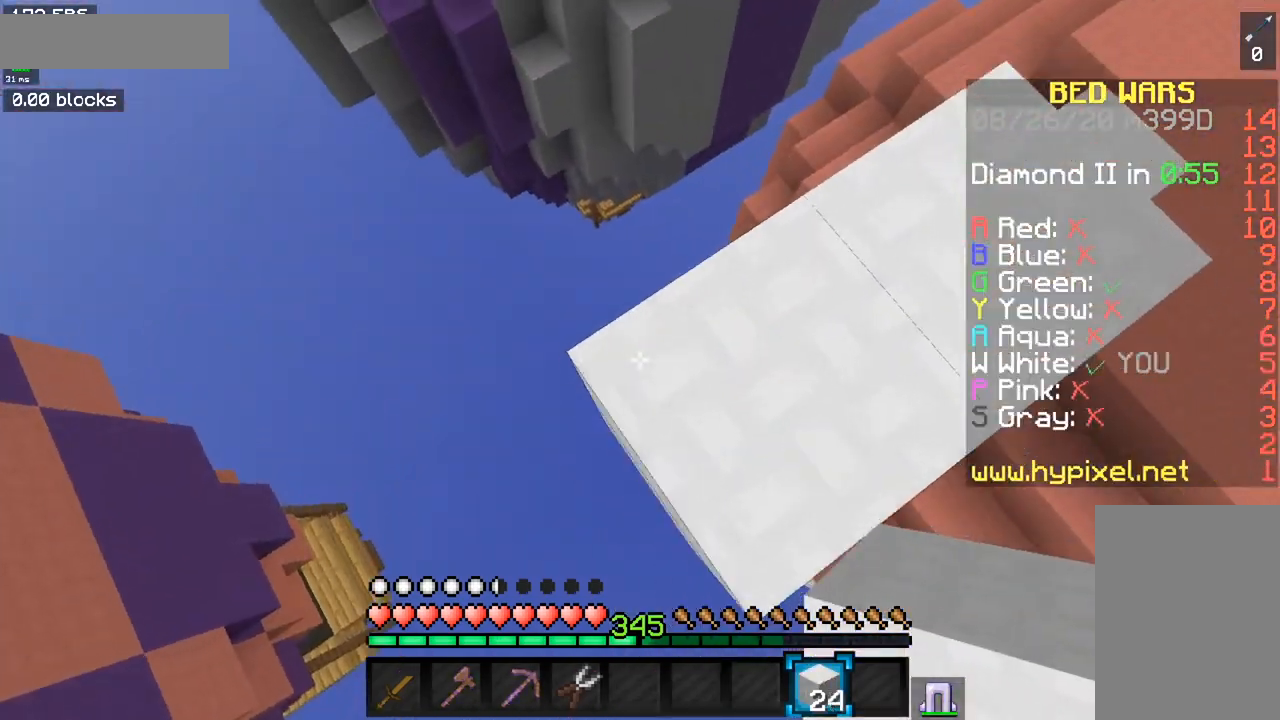
{"keys": ["a", "s"], "mouse": [], "events": [[200, "mouse_right", "down"], [350, "mouse_right", "up"]]}
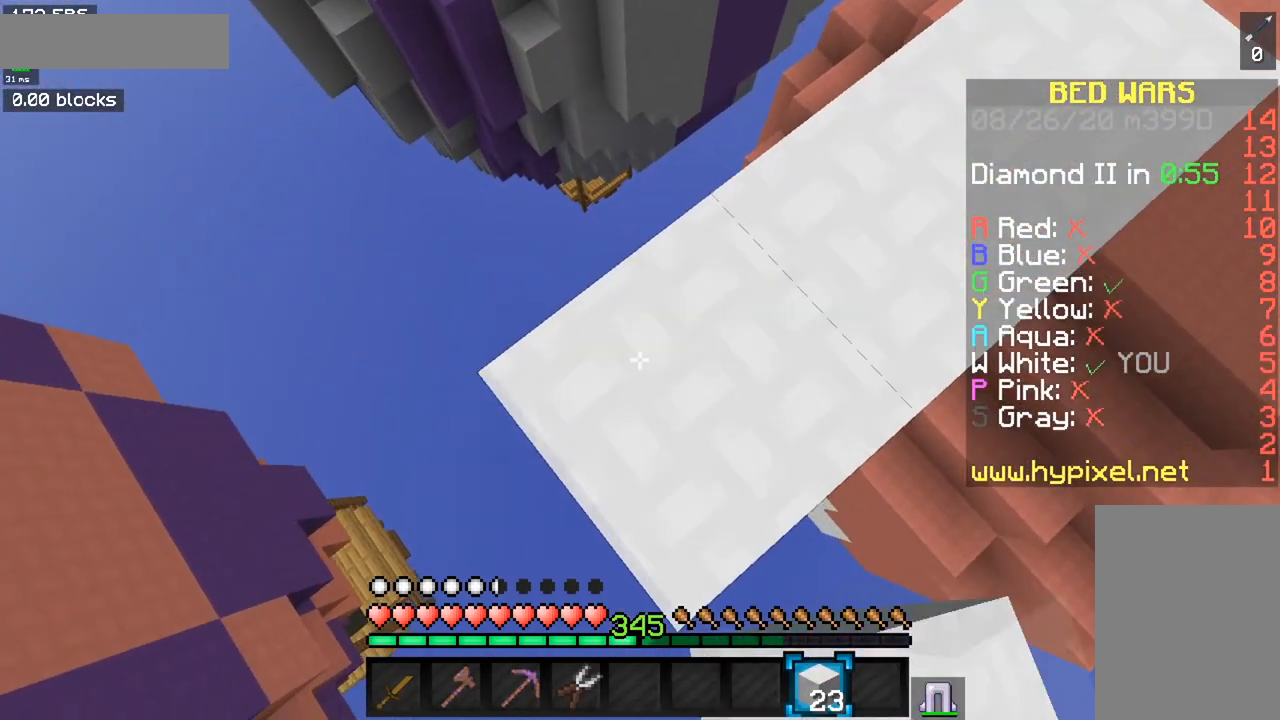
{"keys": ["d", "s"], "mouse": [], "events": [[234, "mouse_right", "down"], [284, "a", "up"], [300, "s", "up"], [334, "d", "down"], [384, "mouse_right", "up"], [434, "s", "down"]]}
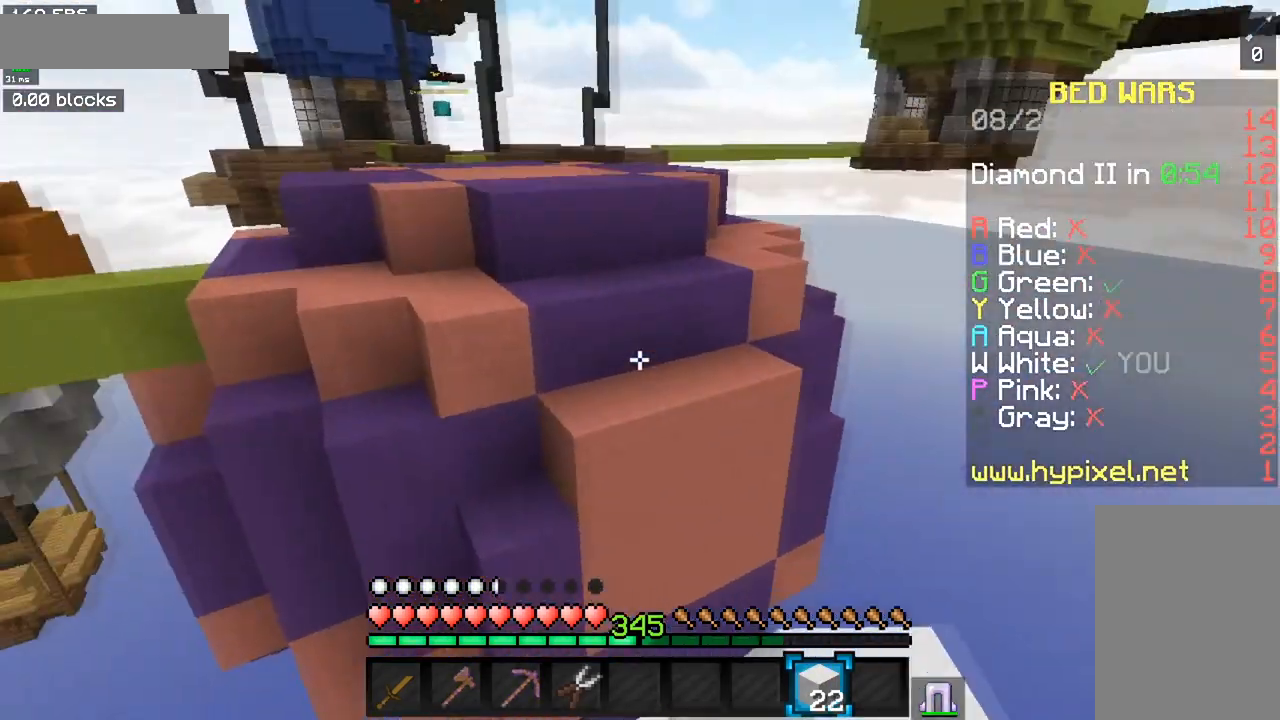
{"keys": ["w"], "mouse": [], "events": [[200, "d", "up"], [350, "s", "up"], [350, "w", "down"]]}
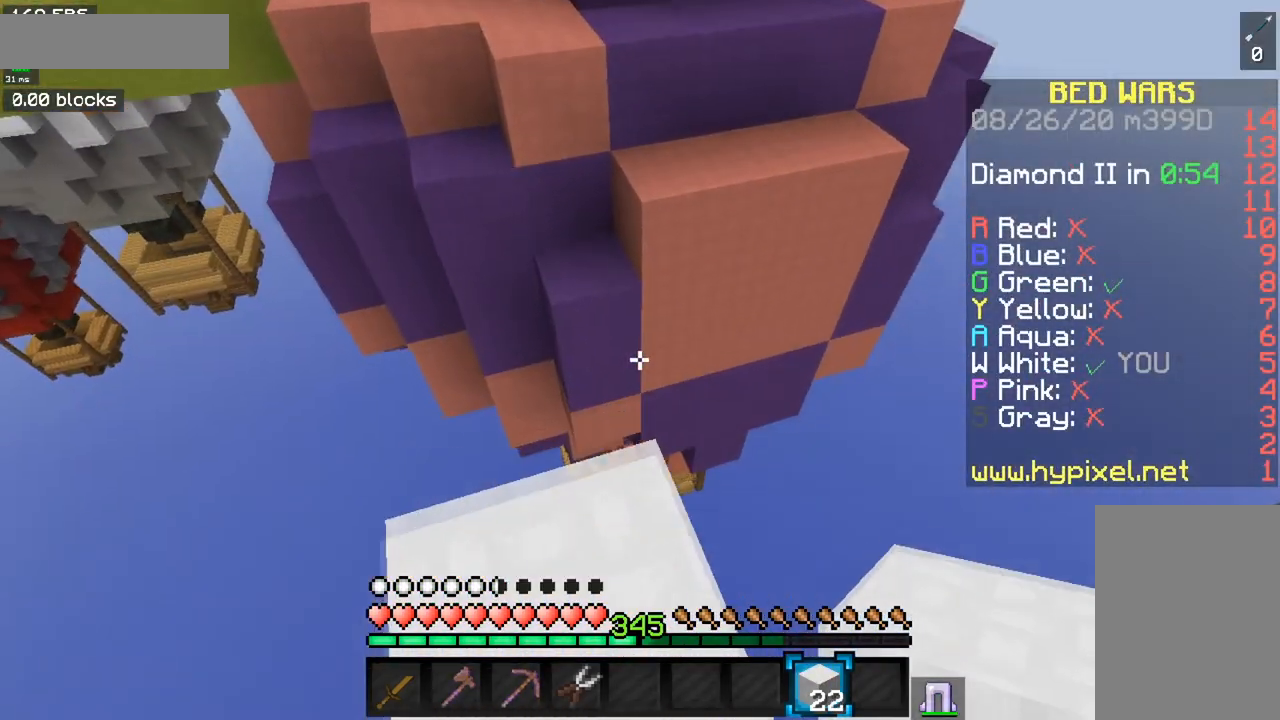
{"keys": ["w"], "mouse": [], "events": [[150, "space", "down"], [450, "space", "up"]]}
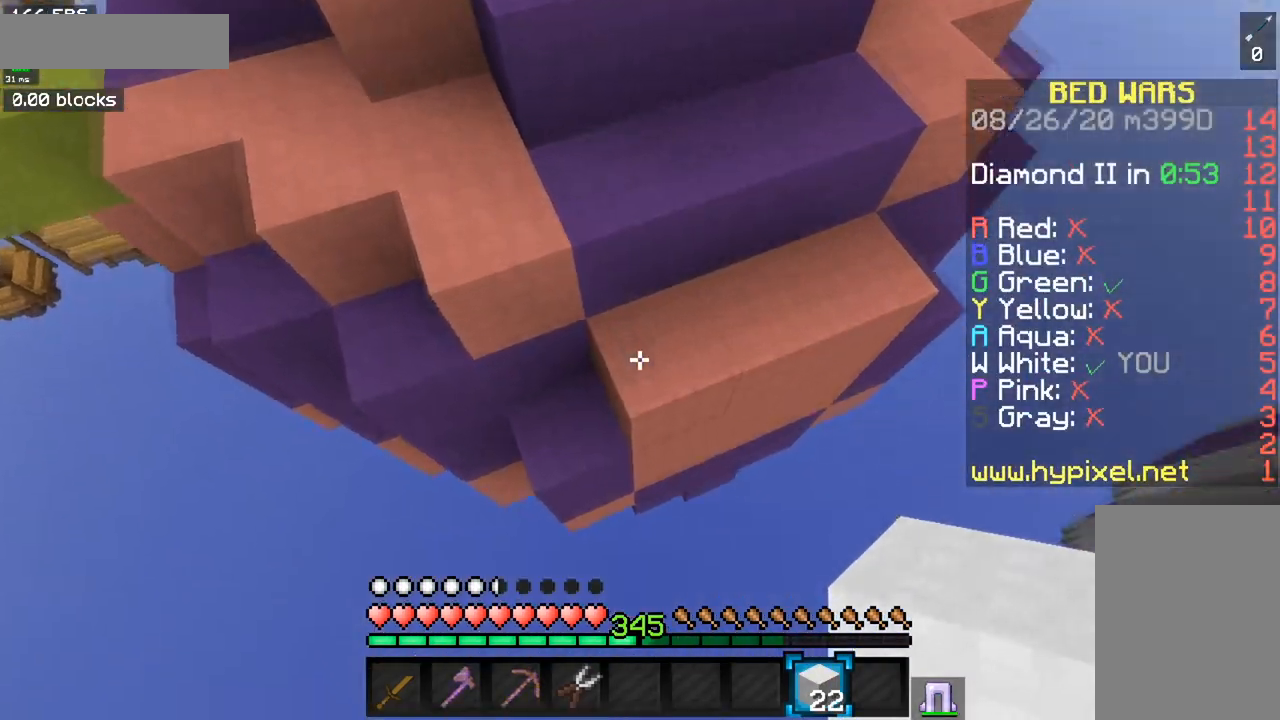
{"keys": ["space", "w"], "mouse": [], "events": [[133, "mouse_right", "down"], [200, "space", "down"], [216, "a", "down"], [283, "mouse_right", "up"], [450, "a", "up"]]}
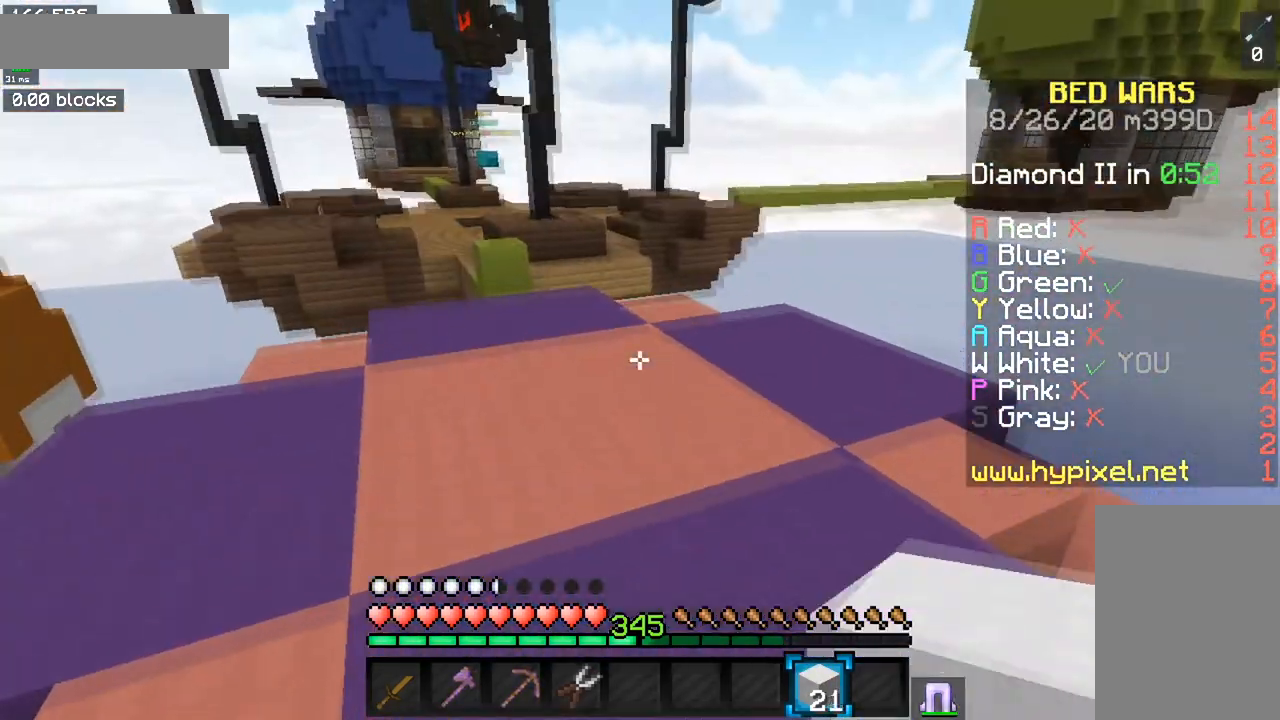
{"keys": ["w"], "mouse": [], "events": [[33, "space", "up"], [150, "space", "down"], [167, "a", "down"], [300, "a", "up"], [417, "space", "up"]]}
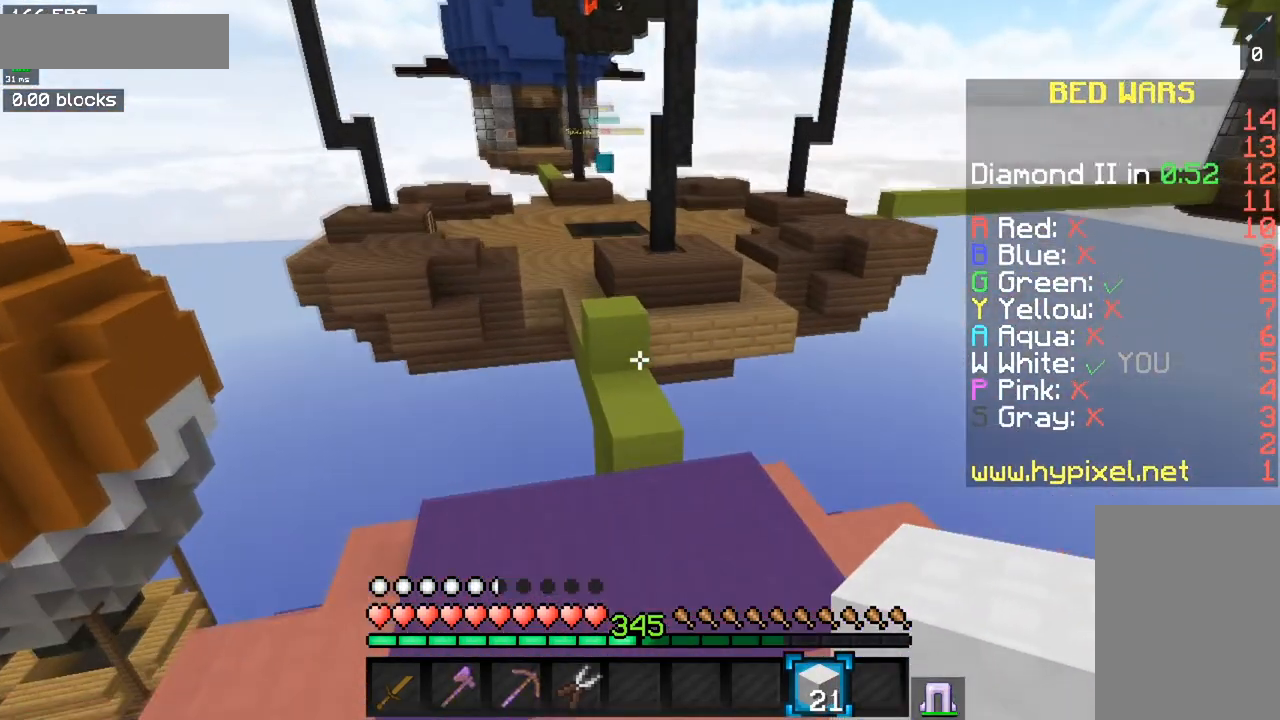
{"keys": ["w"], "mouse": [], "events": []}
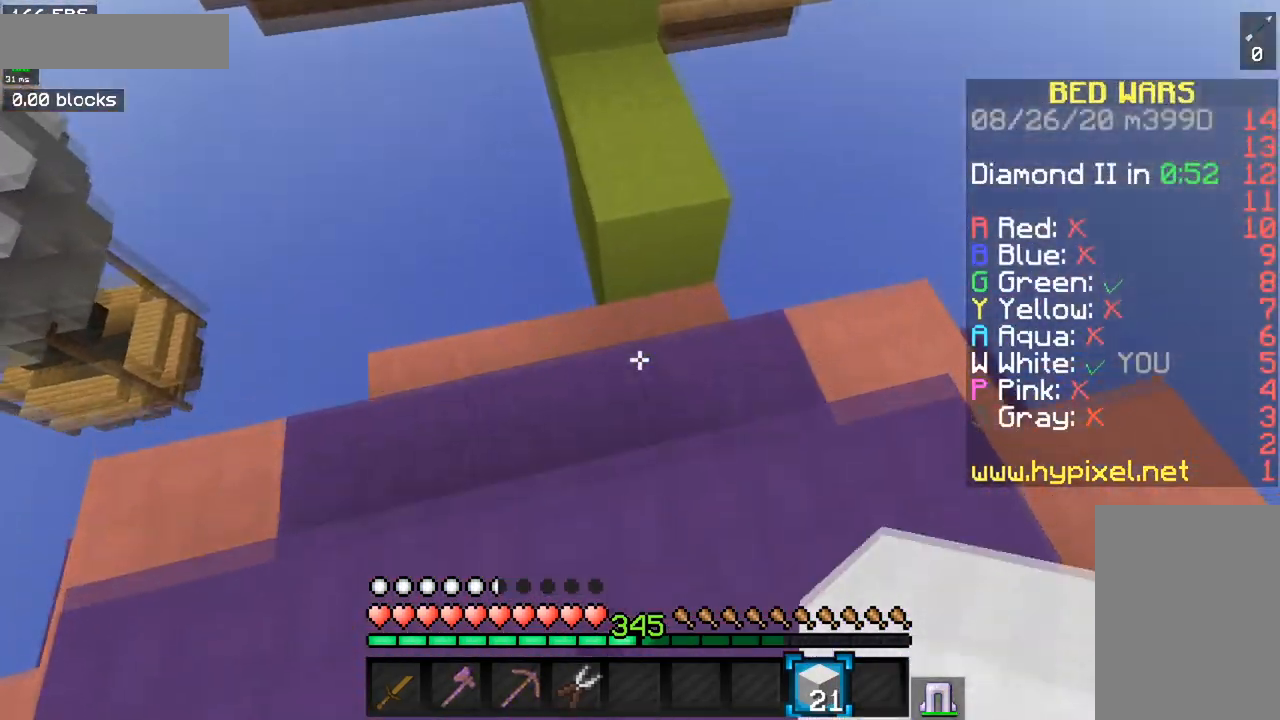
{"keys": ["w"], "mouse": [], "events": [[50, "space", "down"], [217, "mouse_right", "down"], [467, "space", "up"], [501, "mouse_right", "up"]]}
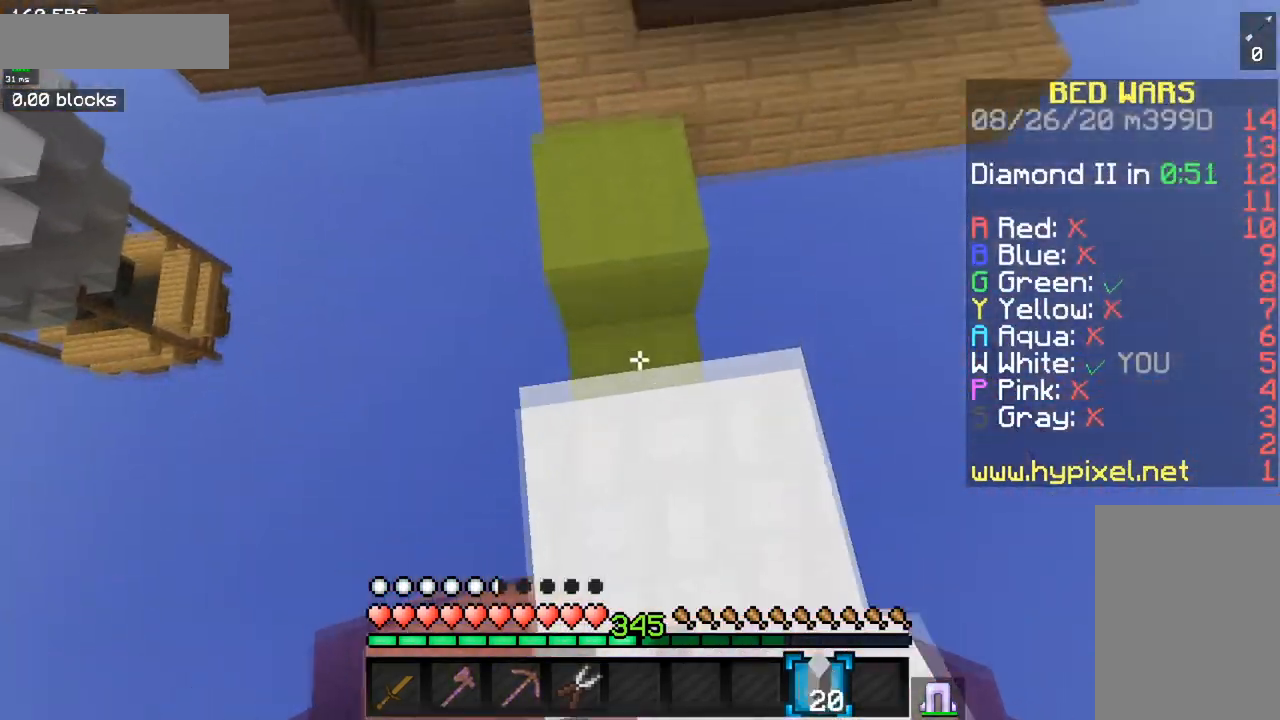
{"keys": ["a", "w"], "mouse": [], "events": [[50, "space", "down"], [283, "a", "down"], [350, "space", "up"]]}
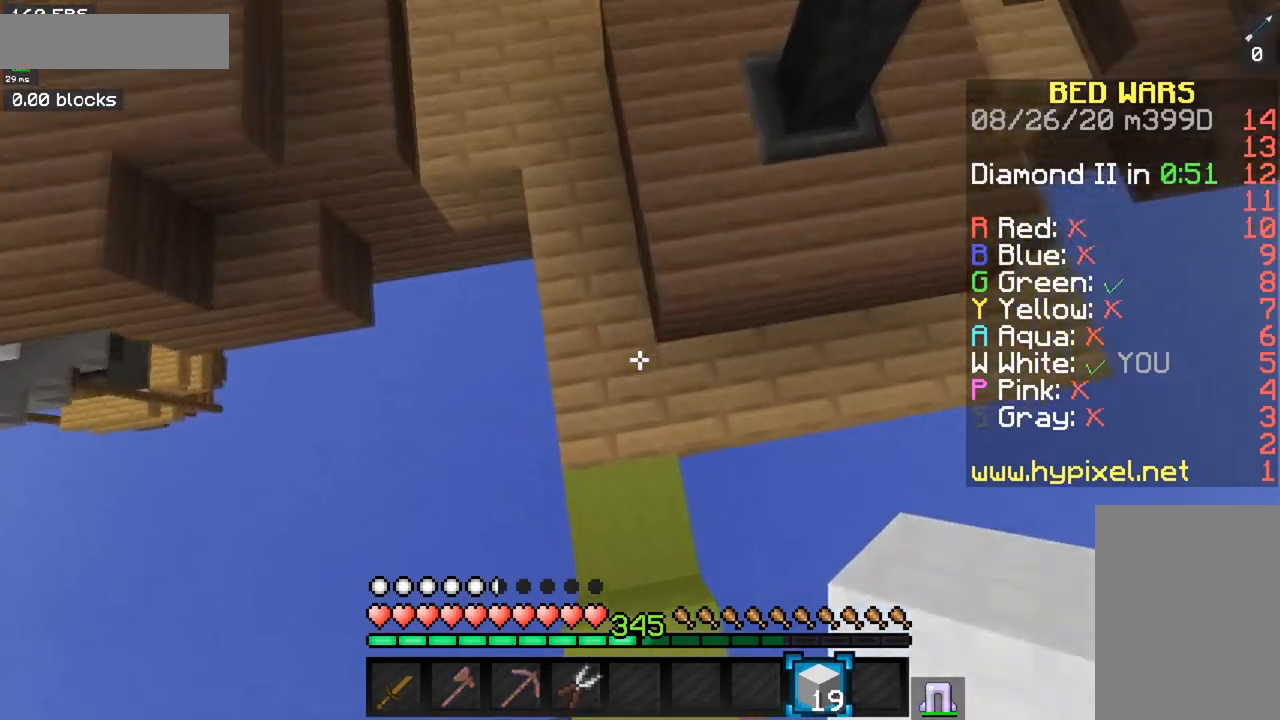
{"keys": ["a", "space", "w"], "mouse": [], "events": [[117, "a", "up"], [117, "mouse_right", "down"], [133, "space", "down"], [250, "mouse_right", "up"], [384, "a", "down"]]}
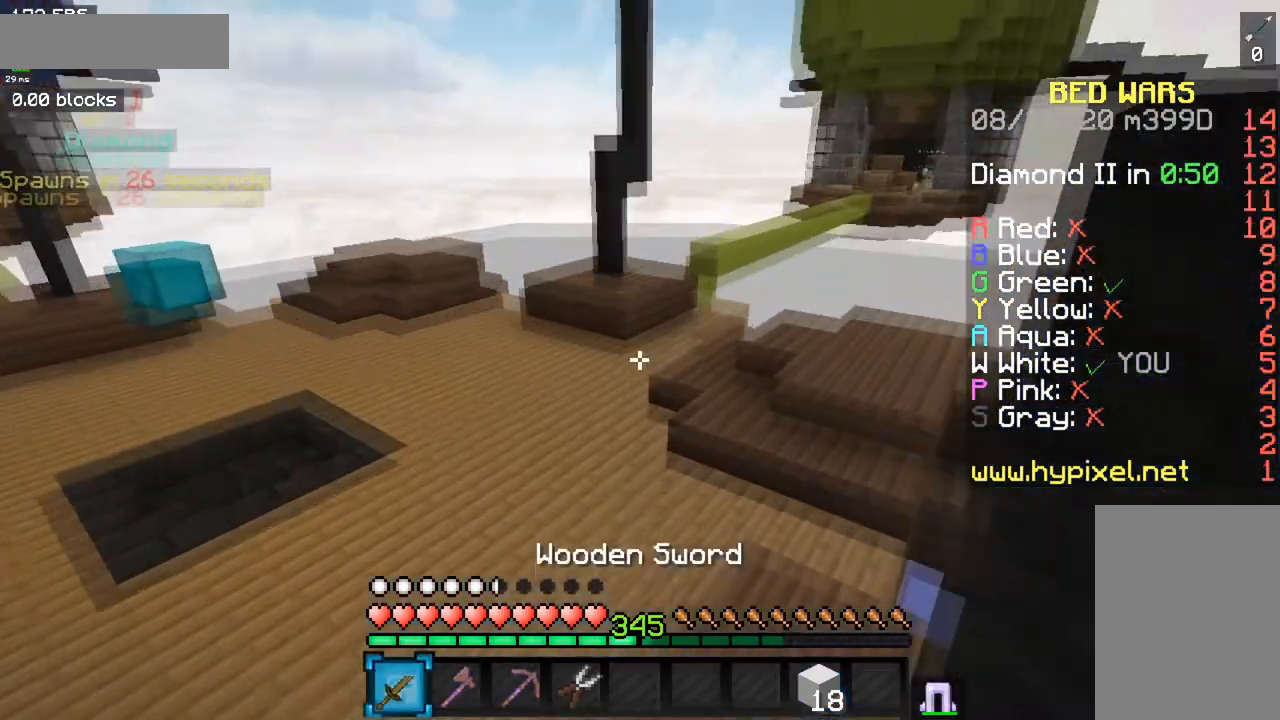
{"keys": ["space", "w"], "mouse": [], "events": [[183, "a", "up"]]}
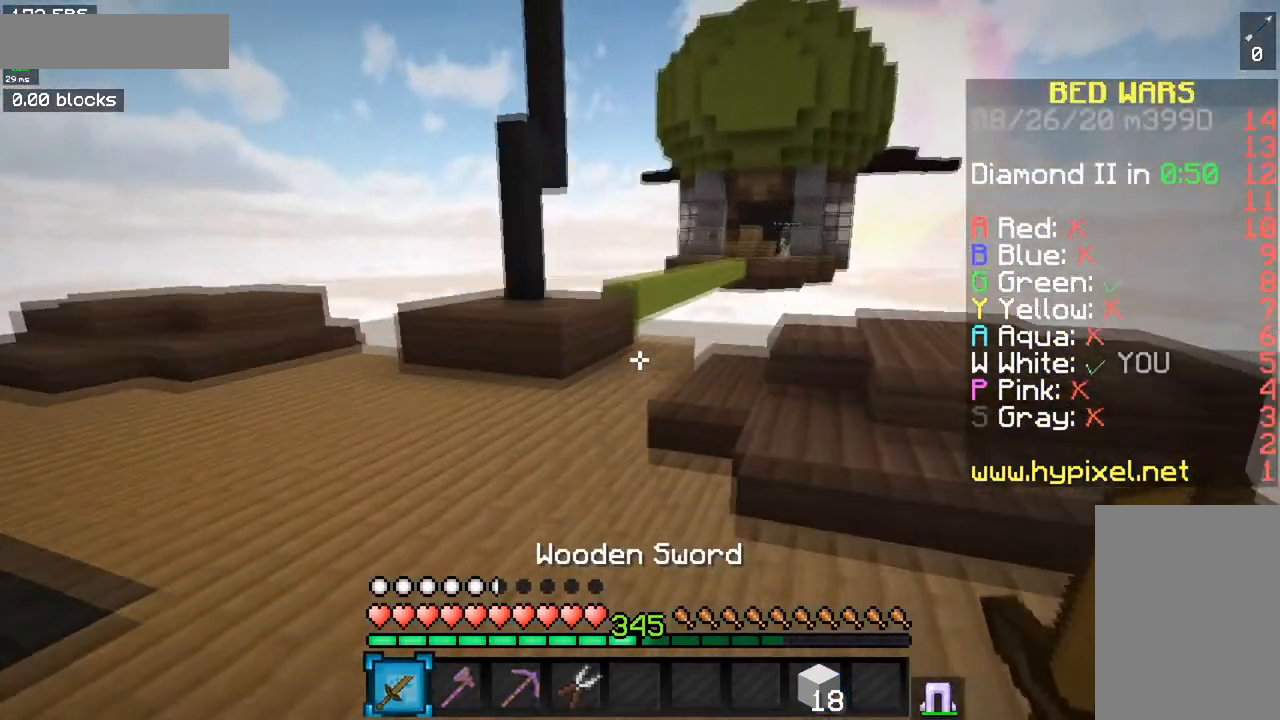
{"keys": ["a", "w"], "mouse": [], "events": [[184, "a", "down"], [234, "space", "up"]]}
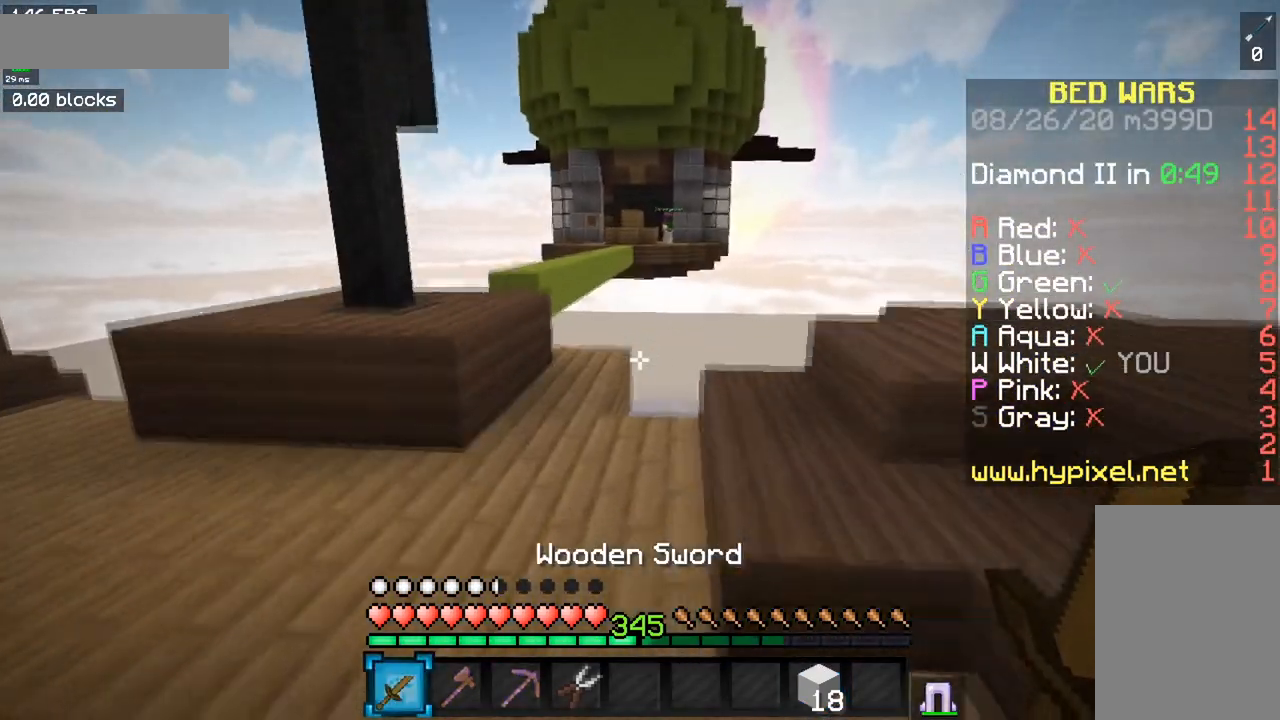
{"keys": ["space", "w"], "mouse": [], "events": [[417, "a", "up"], [417, "space", "down"]]}
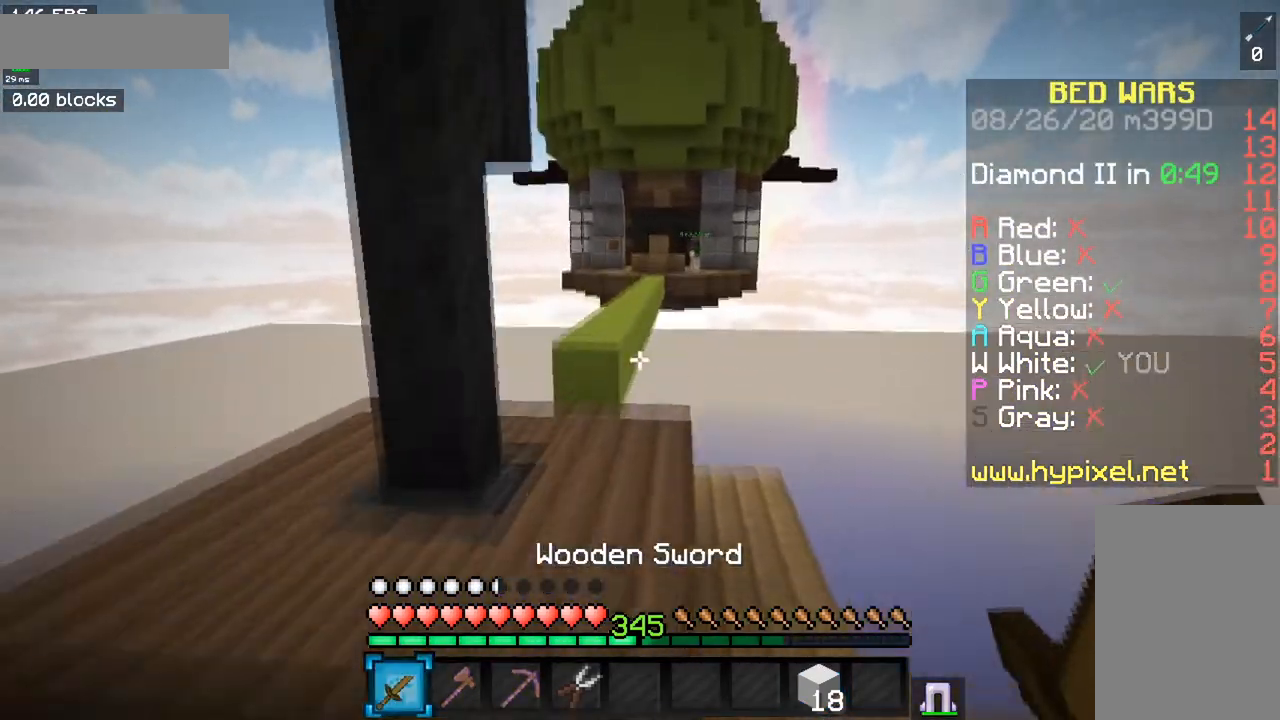
{"keys": ["w"], "mouse": [], "events": [[167, "space", "up"]]}
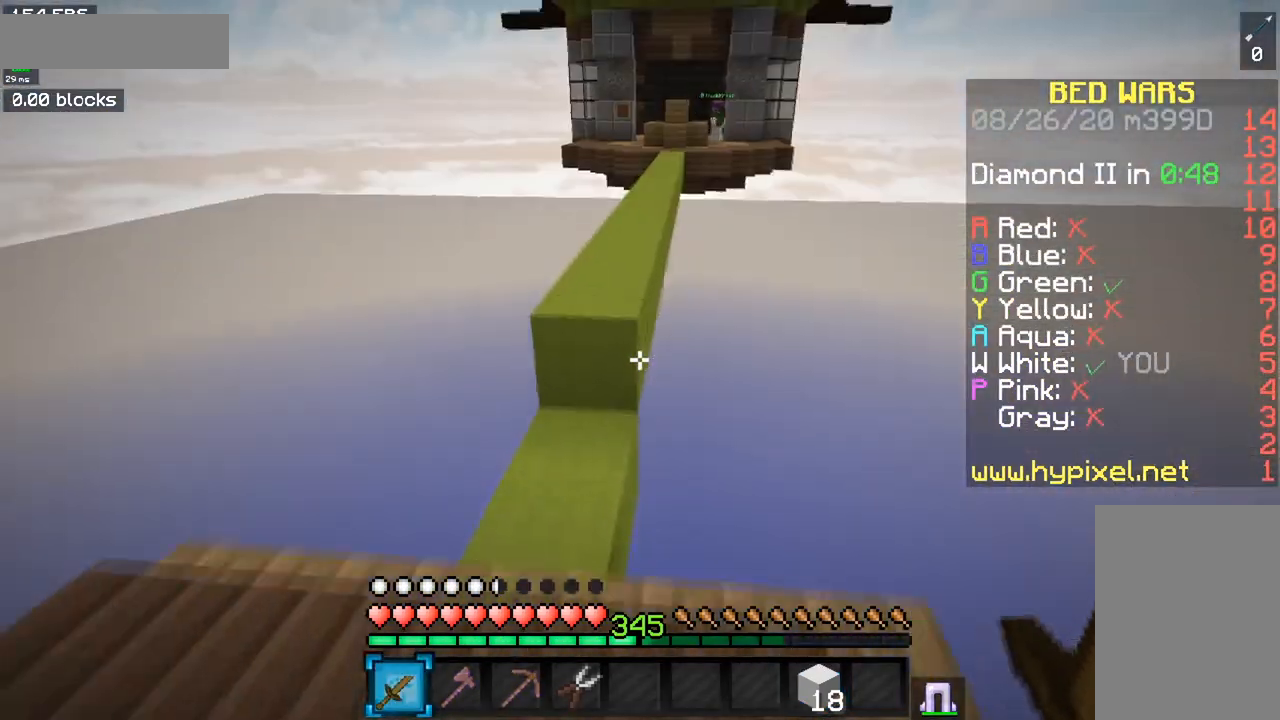
{"keys": ["space", "w"], "mouse": [], "events": [[50, "a", "down"], [250, "a", "up"], [483, "space", "down"]]}
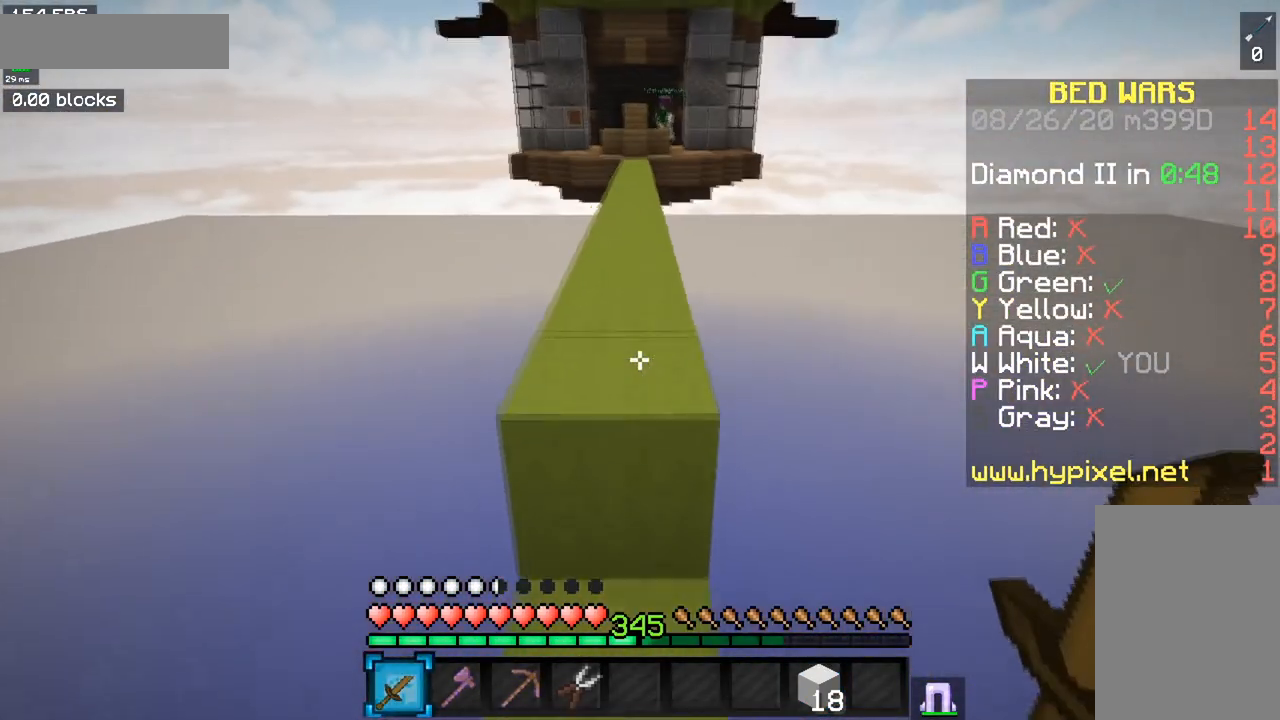
{"keys": ["s"], "mouse": [], "events": [[234, "space", "up"], [284, "w", "up"], [450, "s", "down"]]}